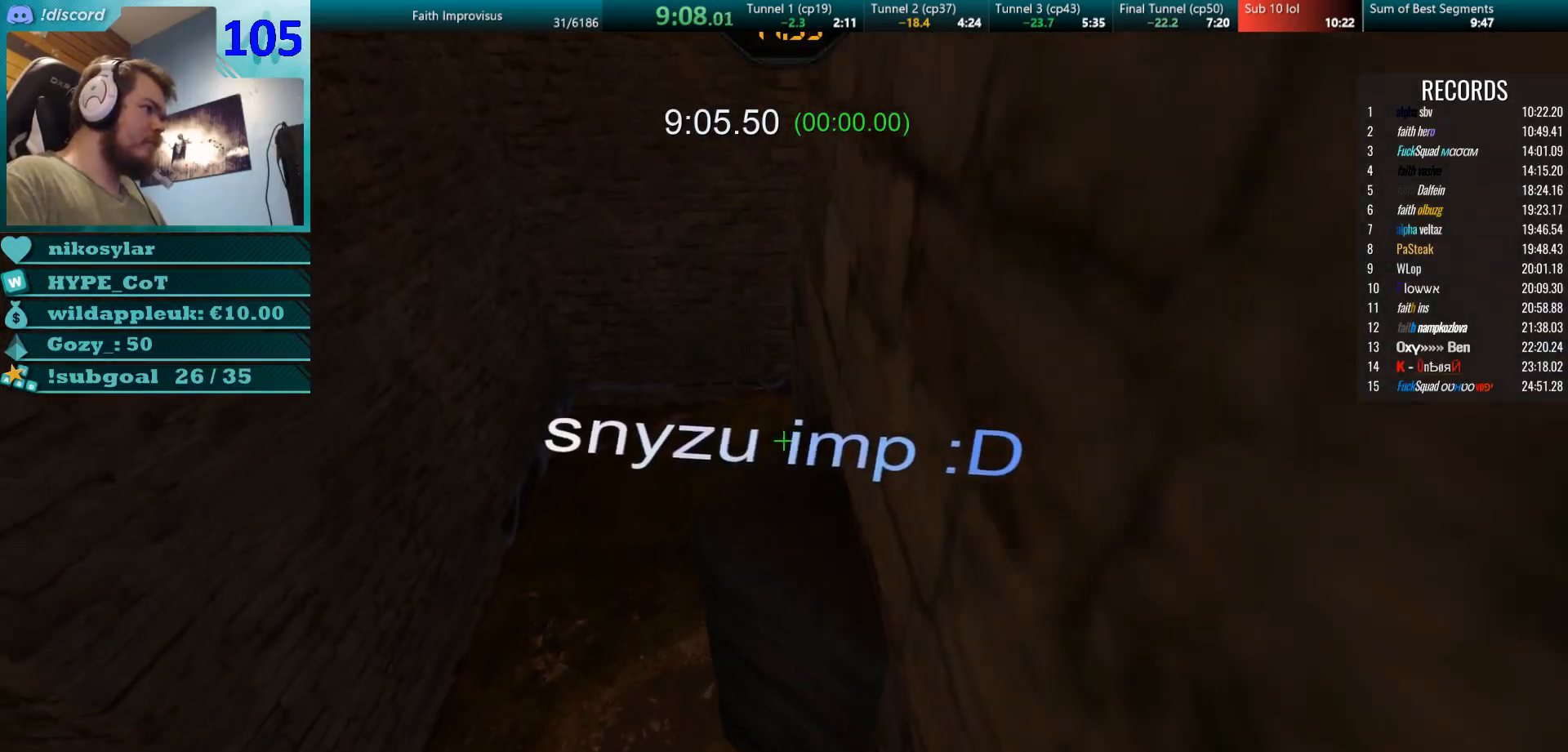
Gameplay with keyboard and mouse; each line is a JSON object with the keys and mouse buttons held at the frame after it. "events" lists presses ("down") and releases ("up") of "a", "d", "s", "w", "mouse_left", "mouse_wheel" and "mouse_right" between this image and that frame as [ms after this image, input, new state], when the widget could be followed in between. "mouse_left", "mouse_wheel", "mouse_right" = the "left", "wheel", "right" buttons of the "mouse" list. No other keys are recorded. "wheel" means that the mouse wheel is clicked or scrolled. Mouse movement is not recorded.
{"keys": [], "mouse": ["right"], "events": [[50, "w", "down"], [183, "w", "up"], [350, "mouse_right", "down"]]}
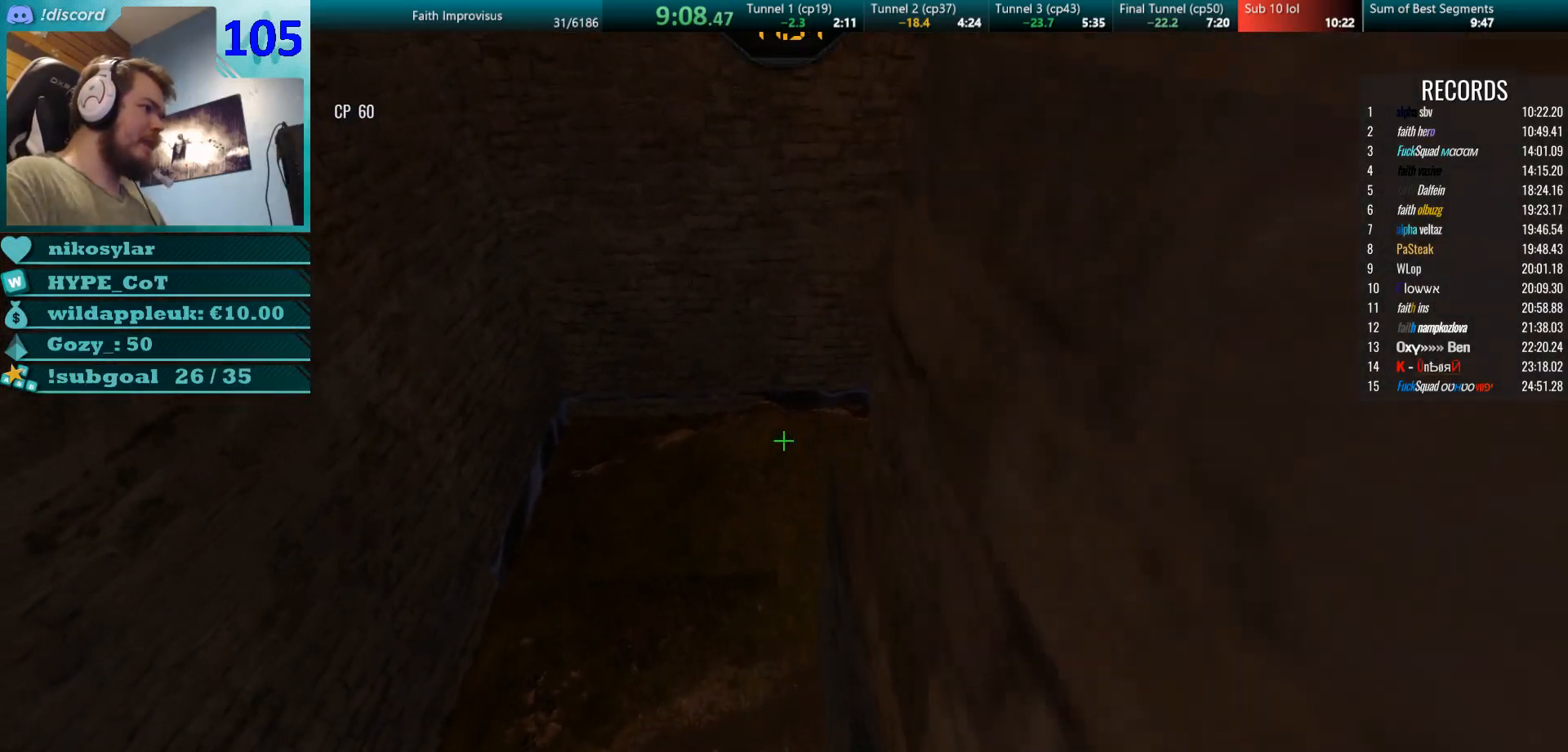
{"keys": ["d"], "mouse": [], "events": [[17, "w", "down"], [67, "mouse_right", "up"], [134, "w", "up"], [401, "d", "down"]]}
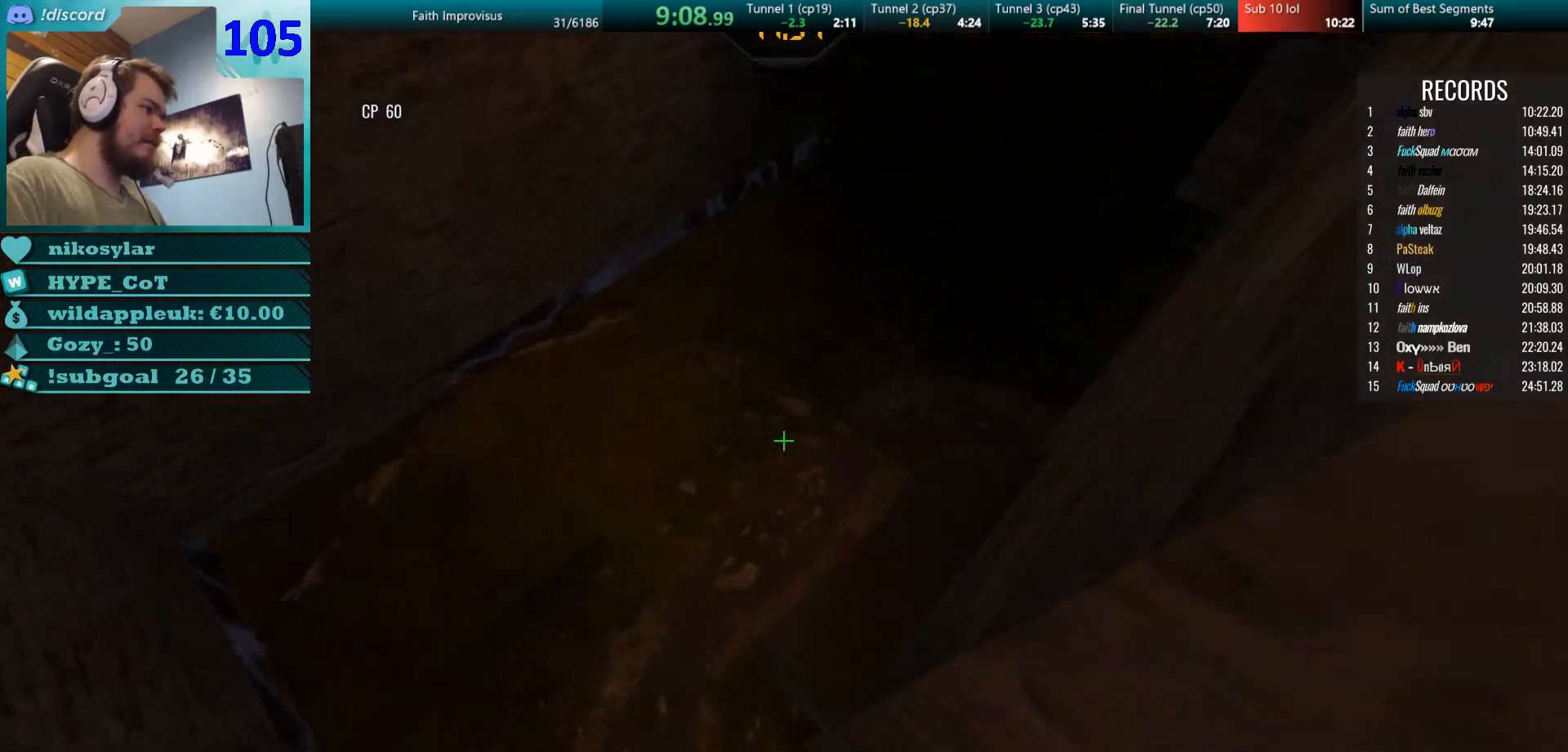
{"keys": ["w"], "mouse": [], "events": [[317, "w", "down"], [484, "d", "up"]]}
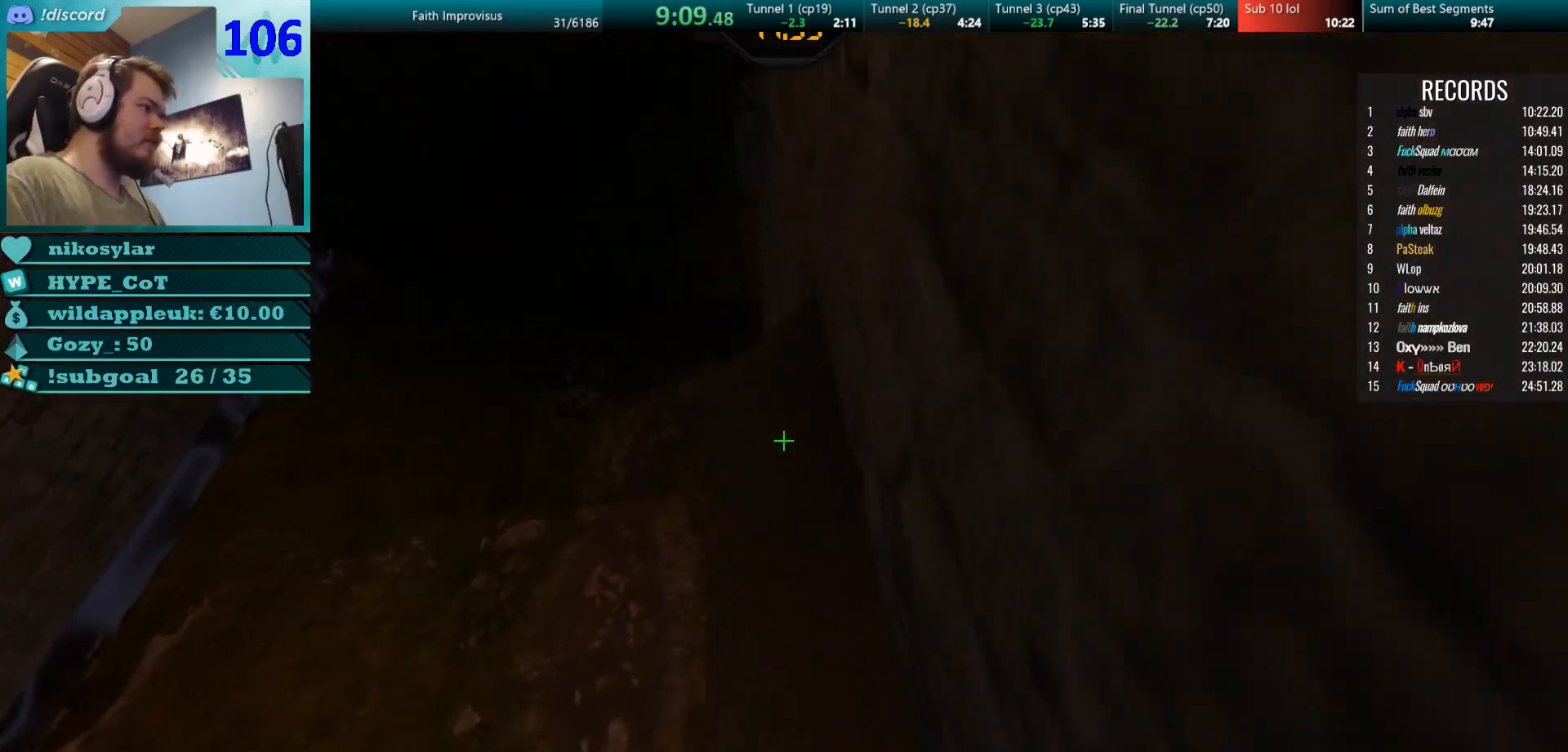
{"keys": ["w"], "mouse": [], "events": [[284, "mouse_right", "down"], [501, "mouse_right", "up"]]}
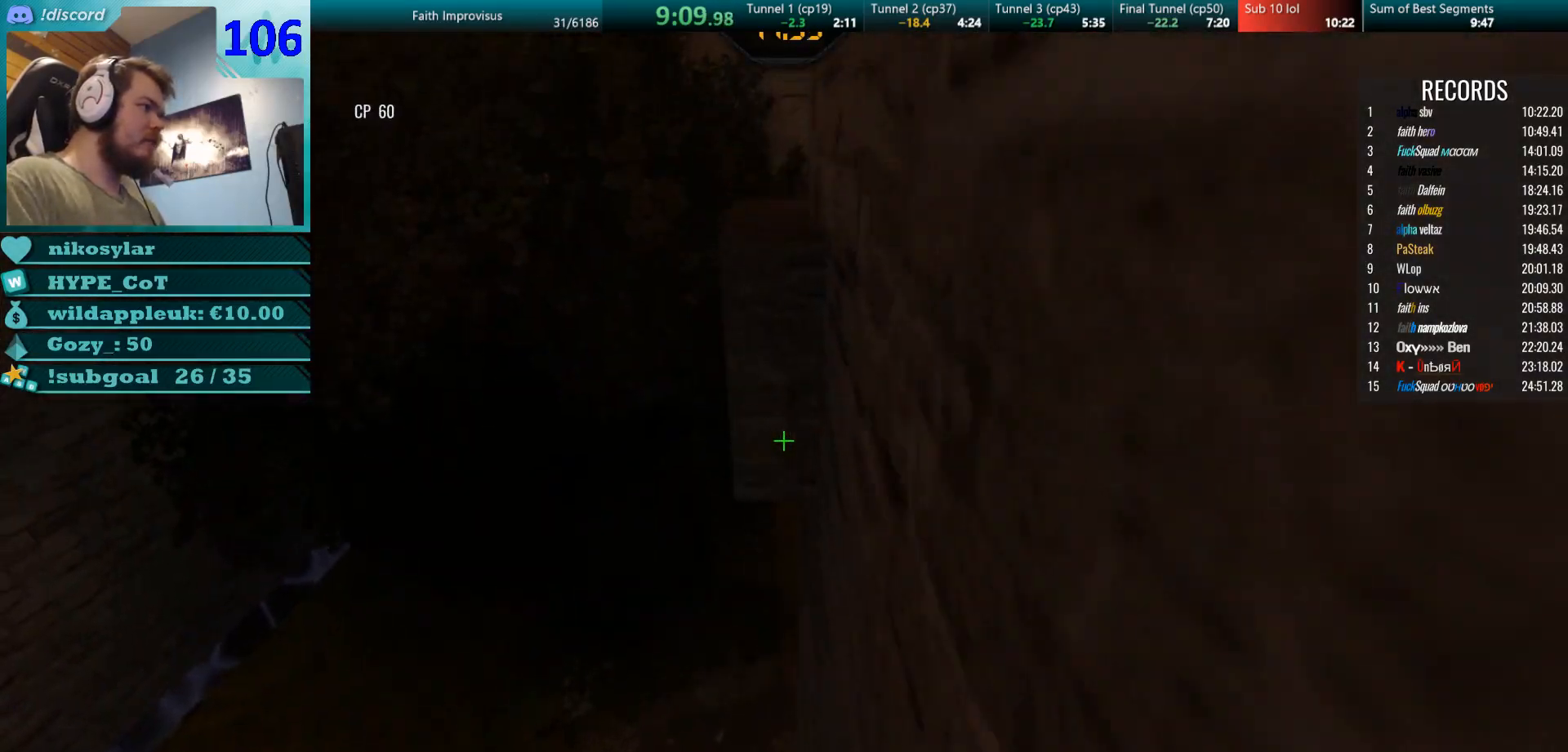
{"keys": ["w"], "mouse": [], "events": []}
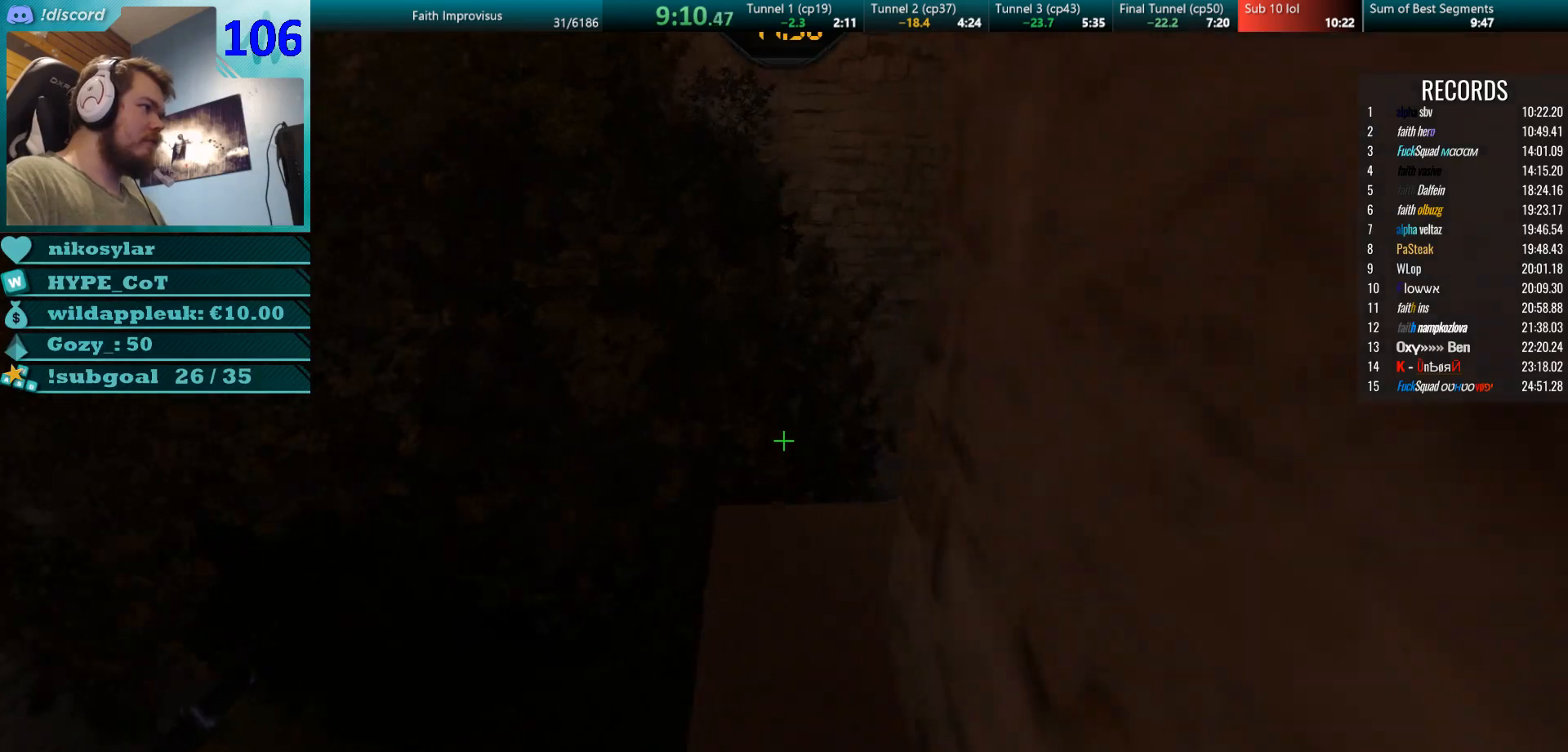
{"keys": ["d"], "mouse": [], "events": [[67, "w", "up"], [151, "s", "down"], [251, "mouse_left", "down"], [317, "d", "down"], [334, "mouse_right", "down"], [351, "s", "up"], [418, "mouse_left", "up"], [484, "mouse_right", "up"]]}
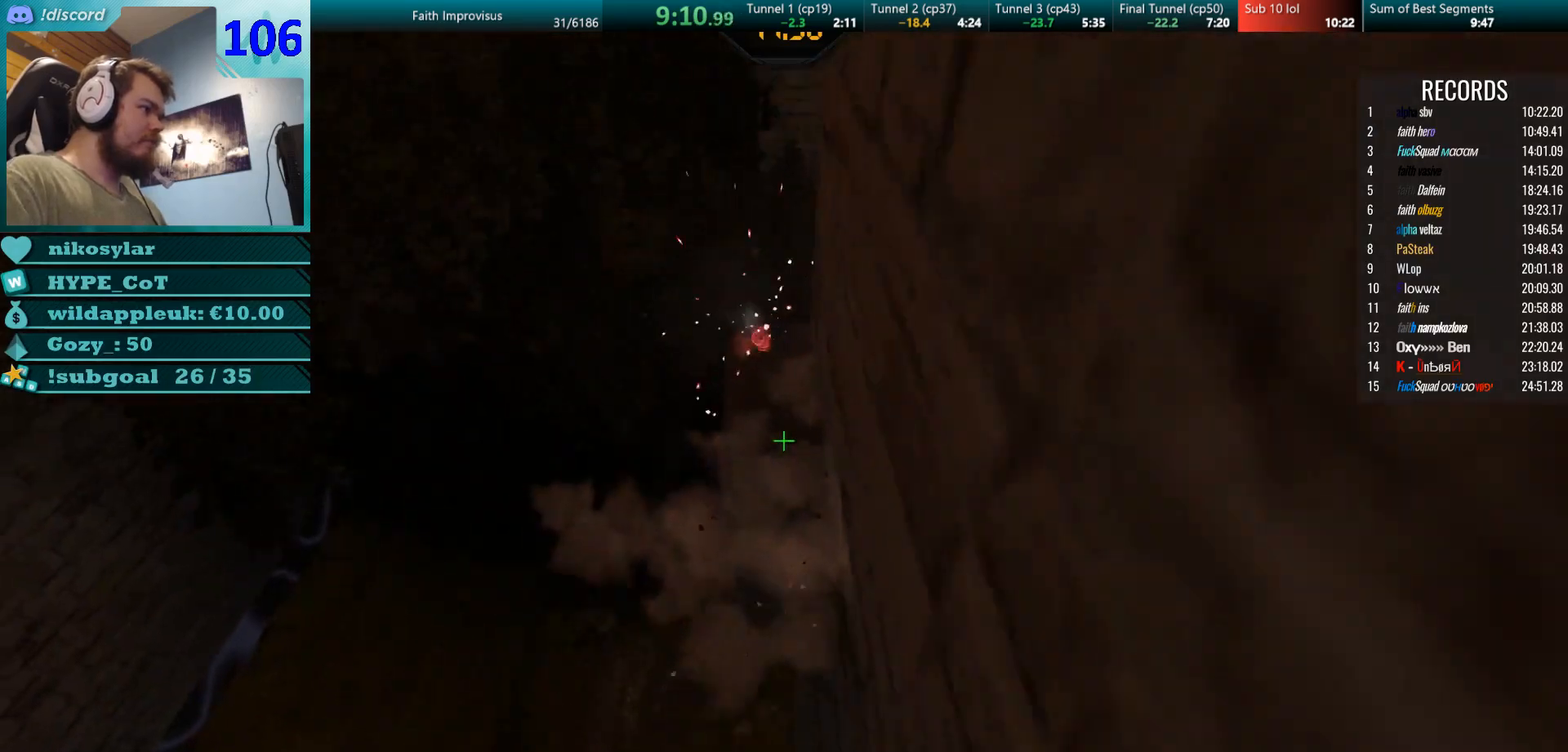
{"keys": ["a"], "mouse": [], "events": [[17, "mouse_right", "down"], [33, "w", "down"], [150, "d", "up"], [167, "a", "down"], [234, "mouse_right", "up"], [267, "w", "up"], [334, "w", "down"], [467, "w", "up"]]}
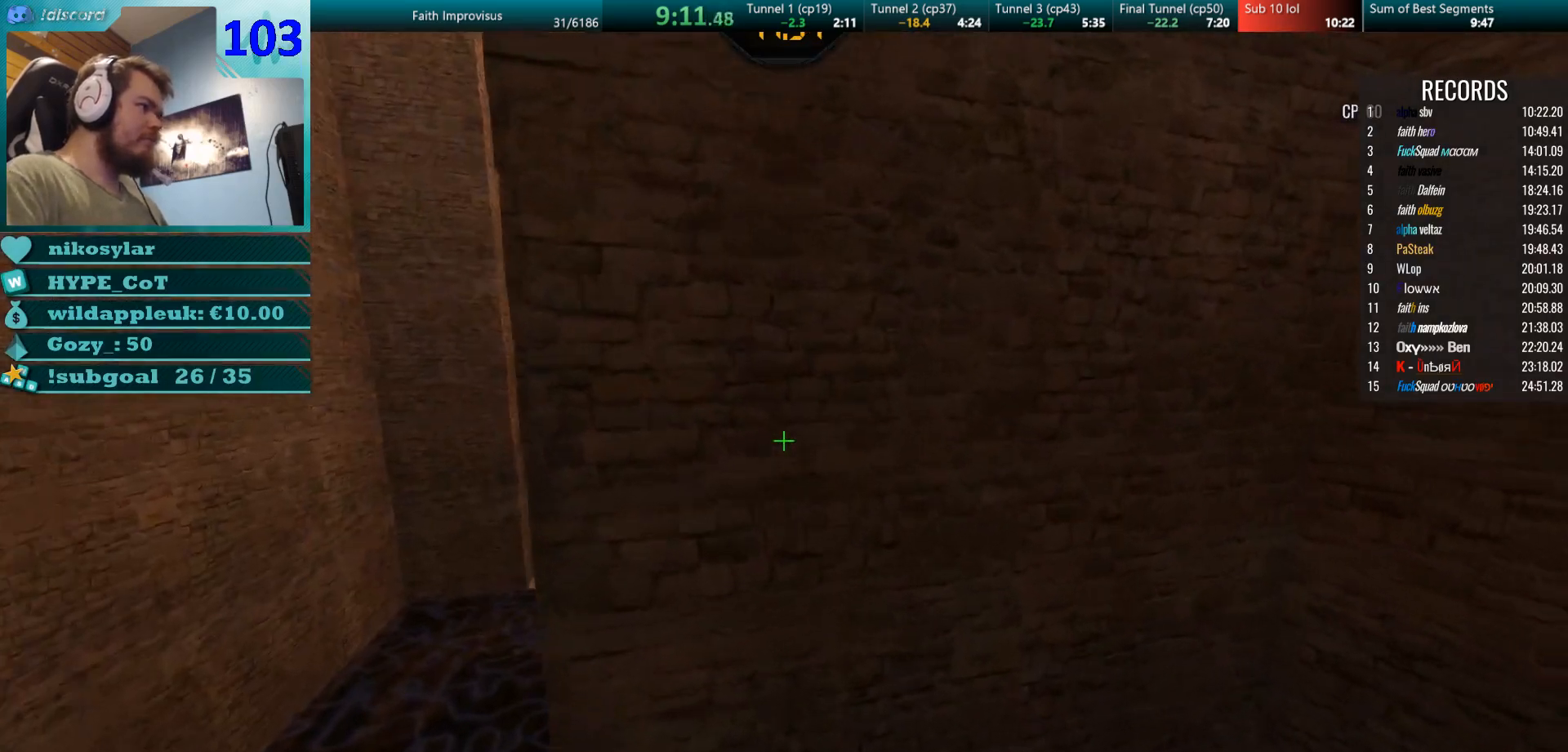
{"keys": ["a"], "mouse": ["left"], "events": [[67, "w", "down"], [151, "w", "up"], [334, "mouse_left", "down"]]}
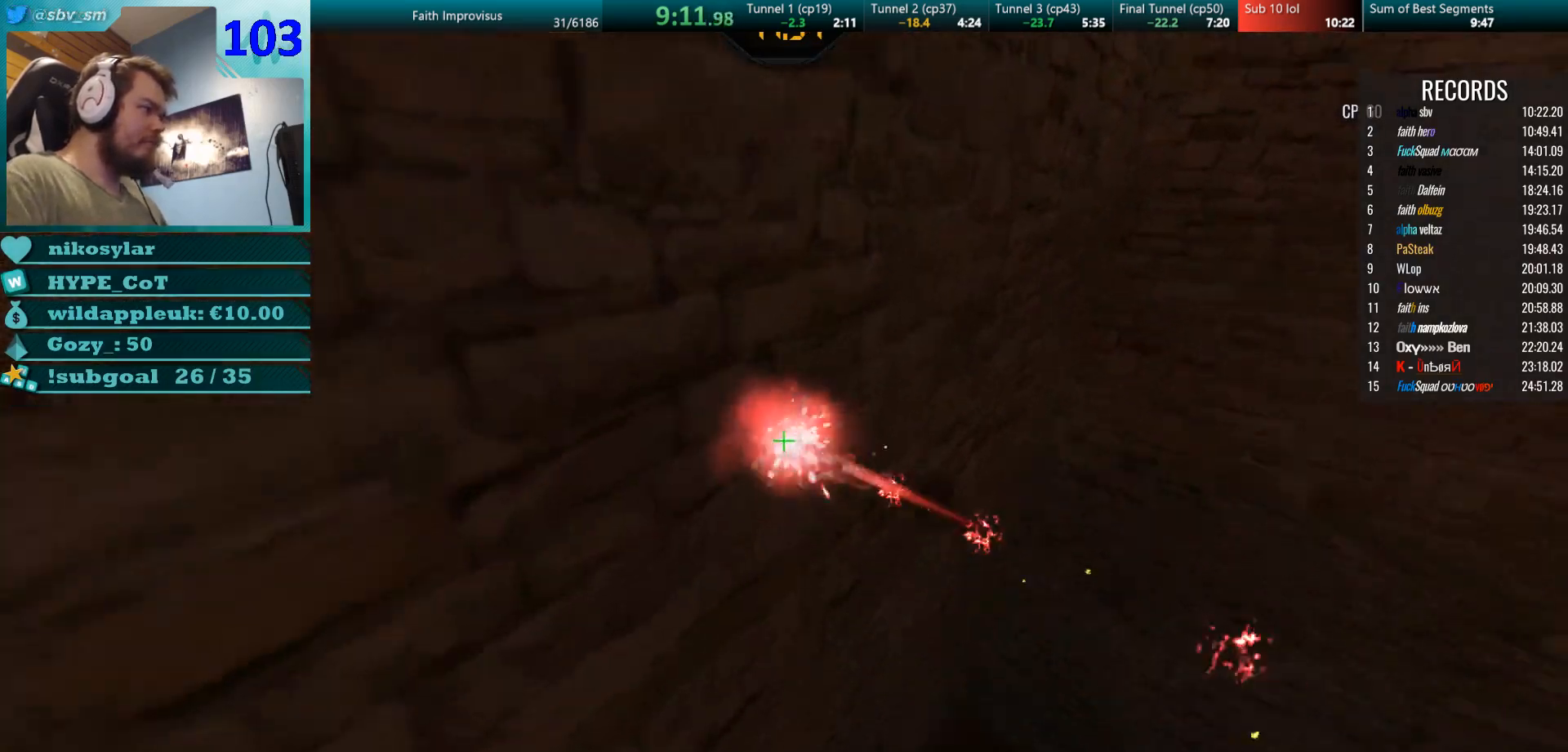
{"keys": ["a"], "mouse": [], "events": [[117, "mouse_left", "up"], [234, "mouse_left", "down"], [300, "mouse_right", "down"], [434, "mouse_left", "up"], [484, "mouse_right", "up"]]}
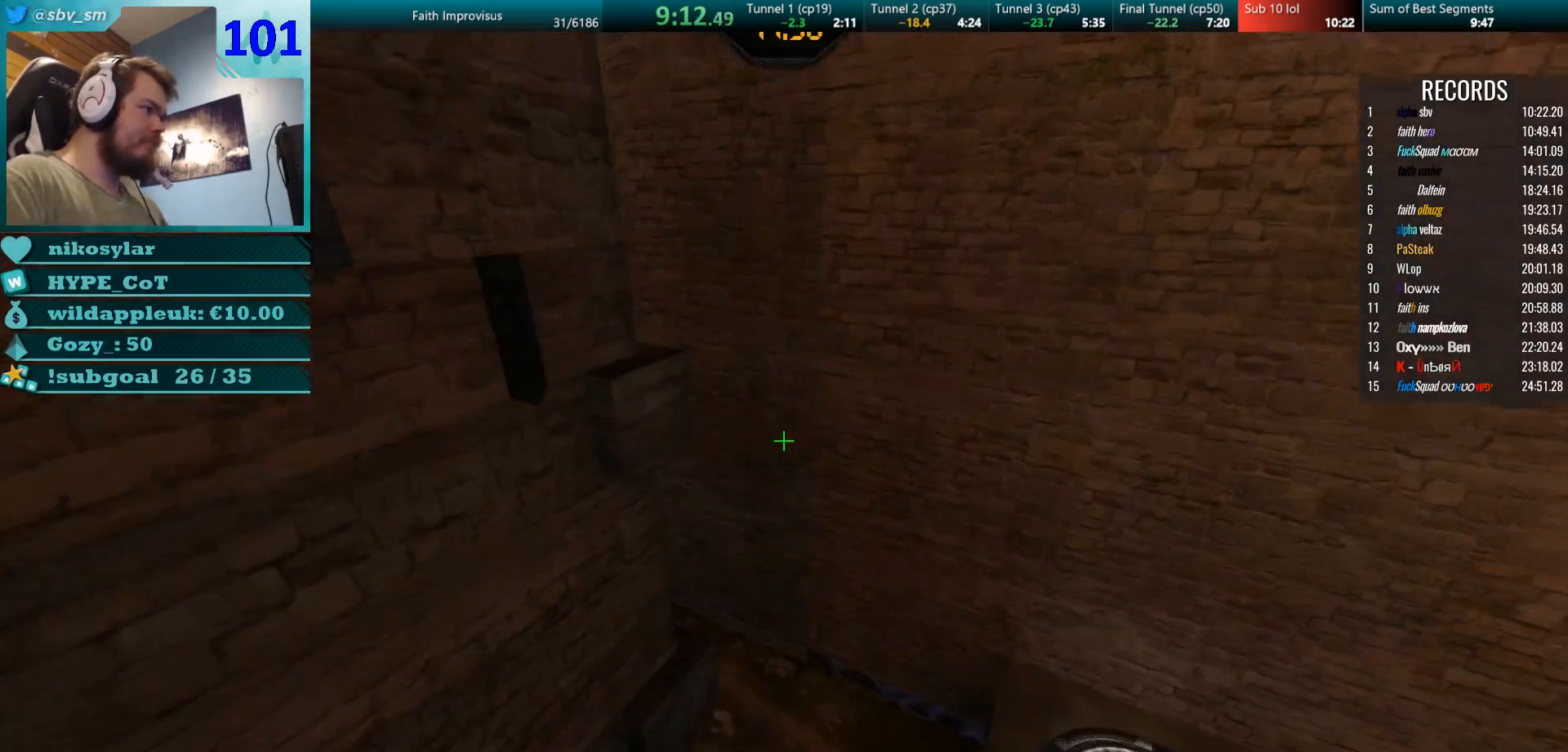
{"keys": ["a", "w"], "mouse": [], "events": [[351, "w", "down"]]}
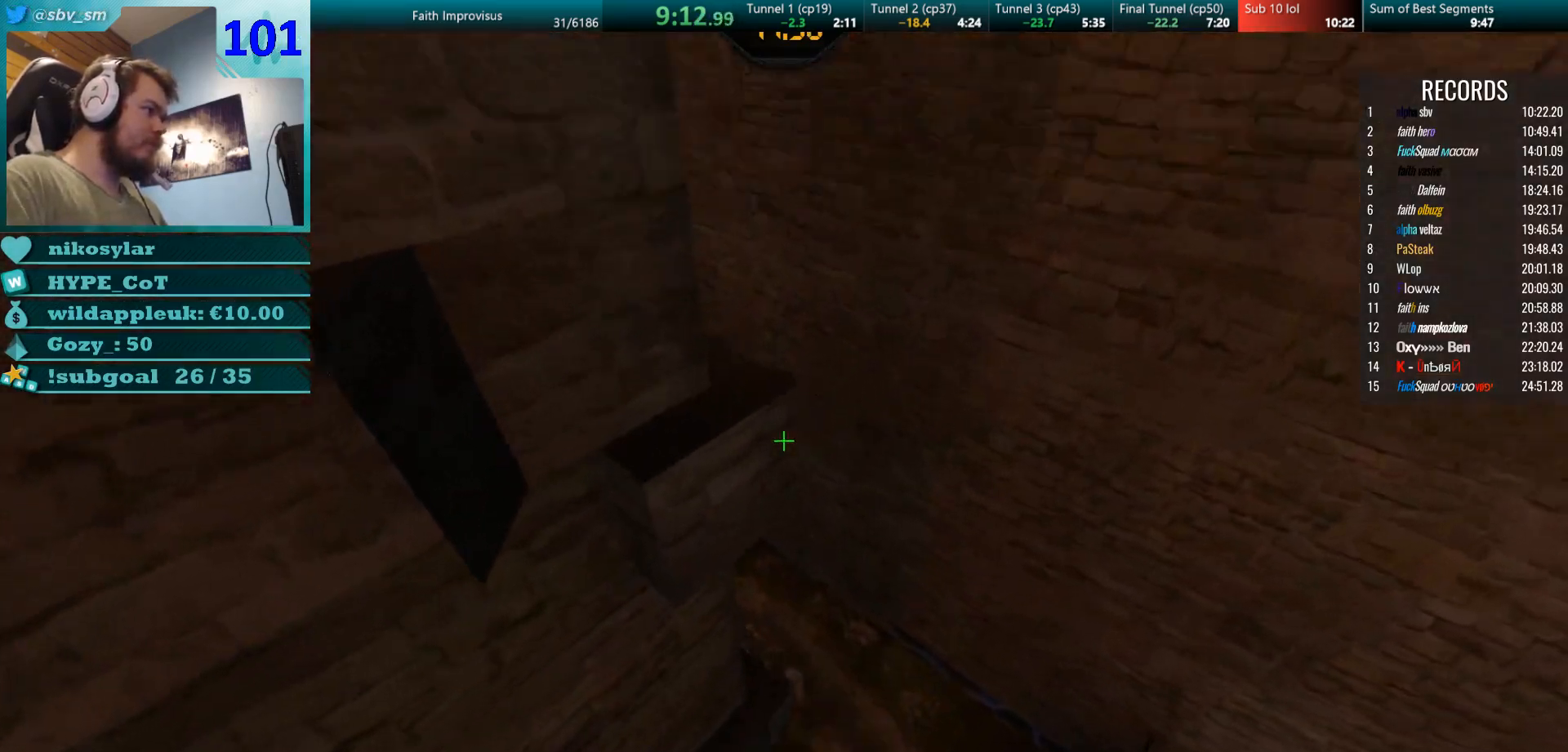
{"keys": ["w"], "mouse": [], "events": [[117, "a", "up"], [267, "w", "up"], [467, "w", "down"]]}
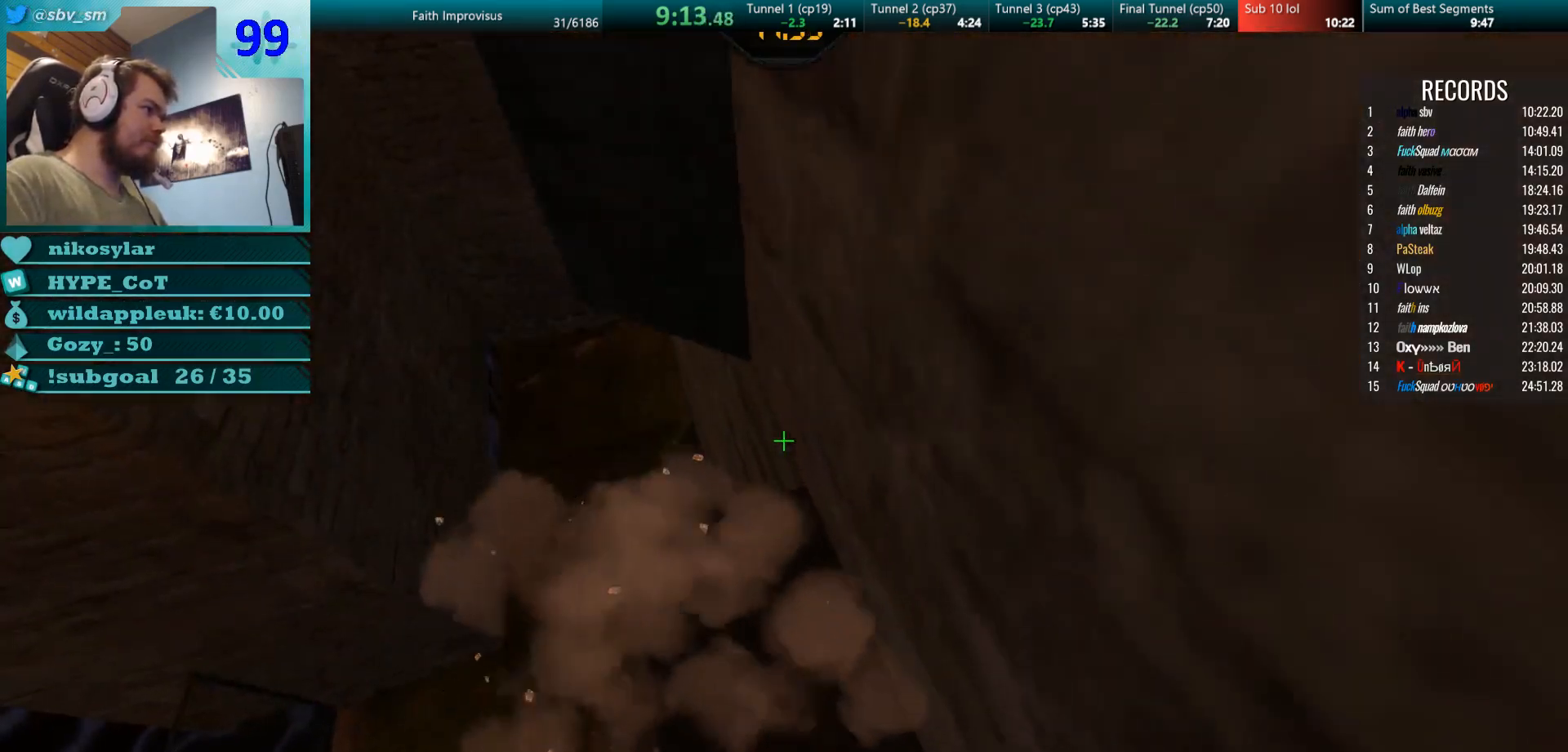
{"keys": [], "mouse": [], "events": [[34, "w", "up"], [167, "mouse_right", "down"], [317, "mouse_right", "up"]]}
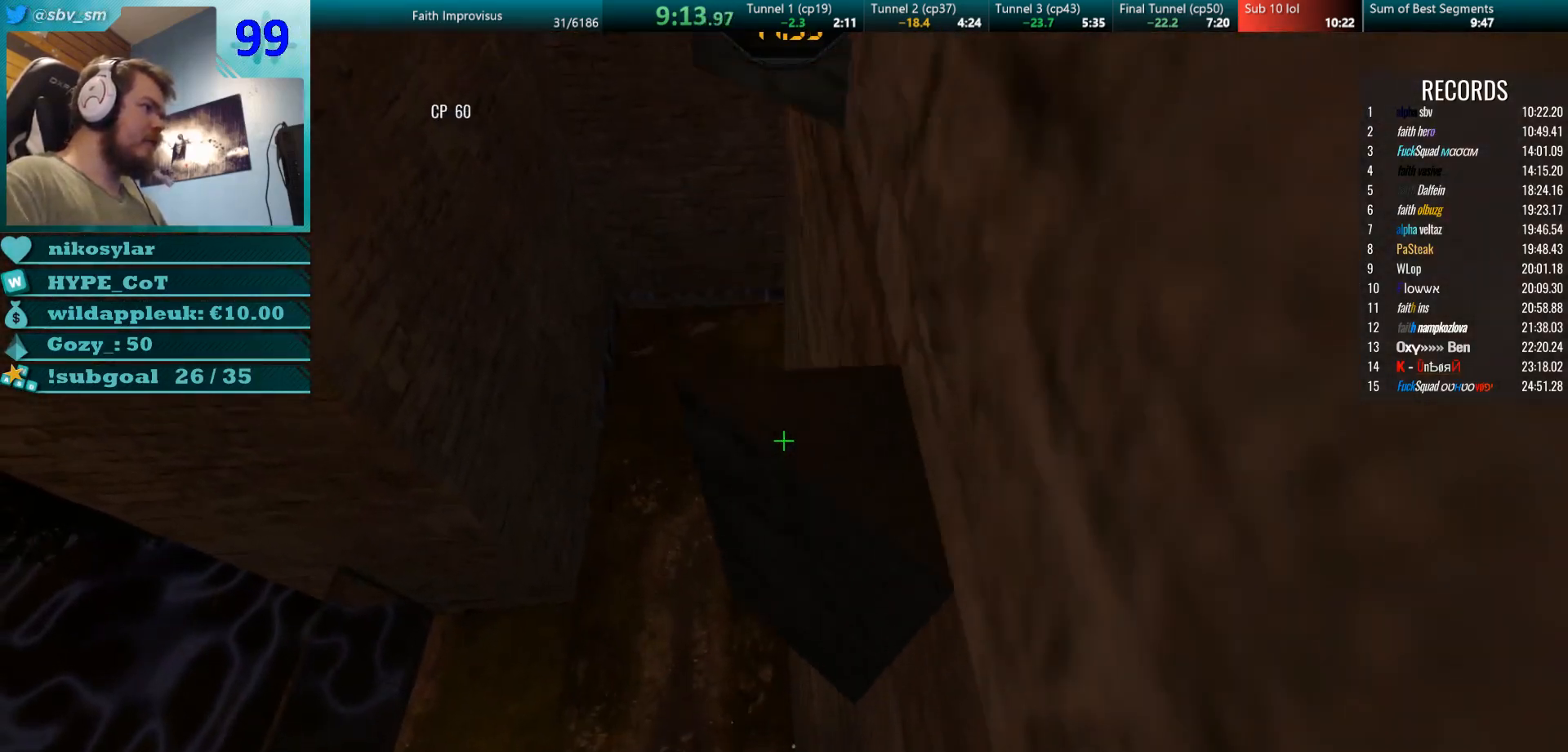
{"keys": [], "mouse": ["right"], "events": [[17, "w", "down"], [133, "w", "up"], [400, "mouse_right", "down"]]}
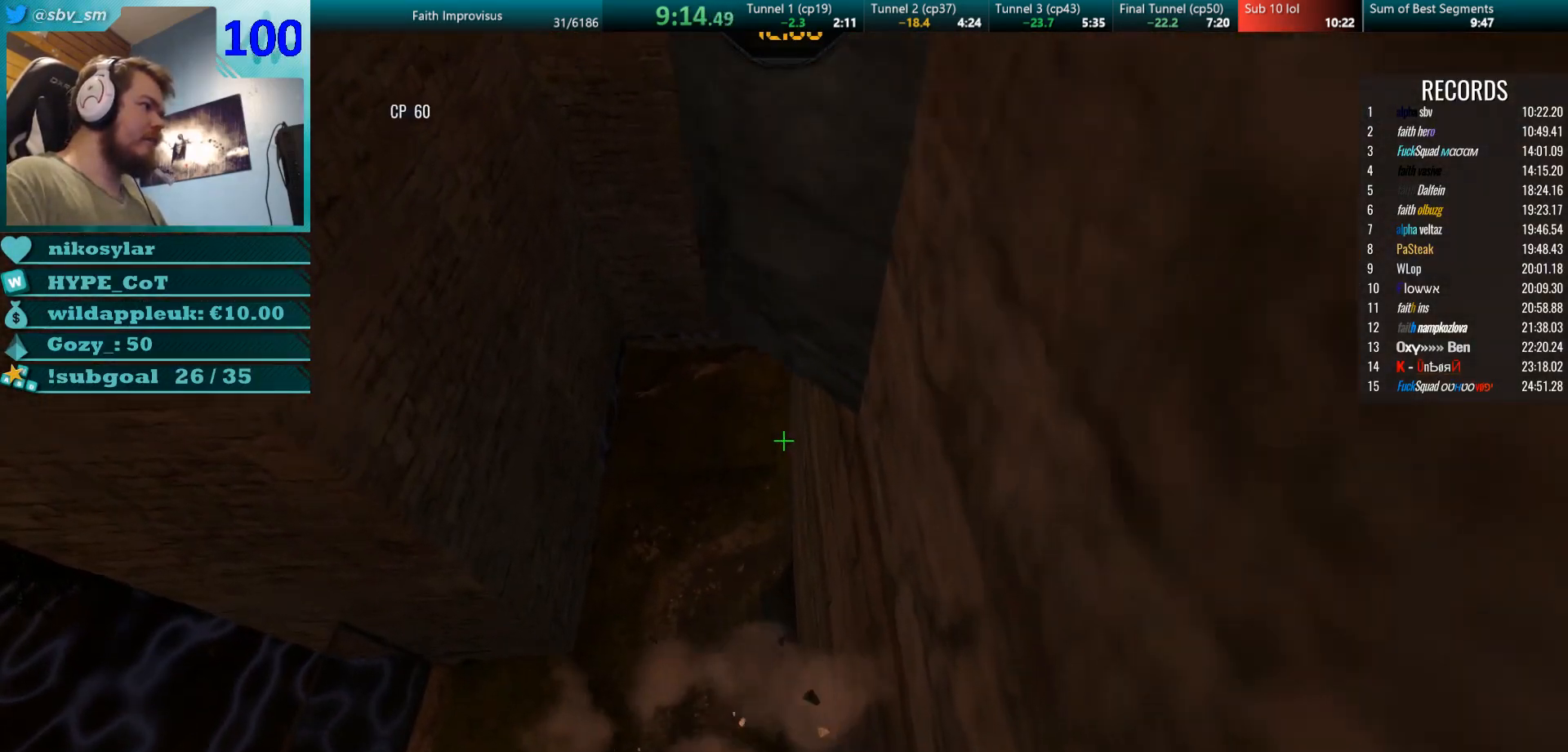
{"keys": [], "mouse": [], "events": [[101, "w", "down"], [134, "mouse_right", "up"], [451, "w", "up"]]}
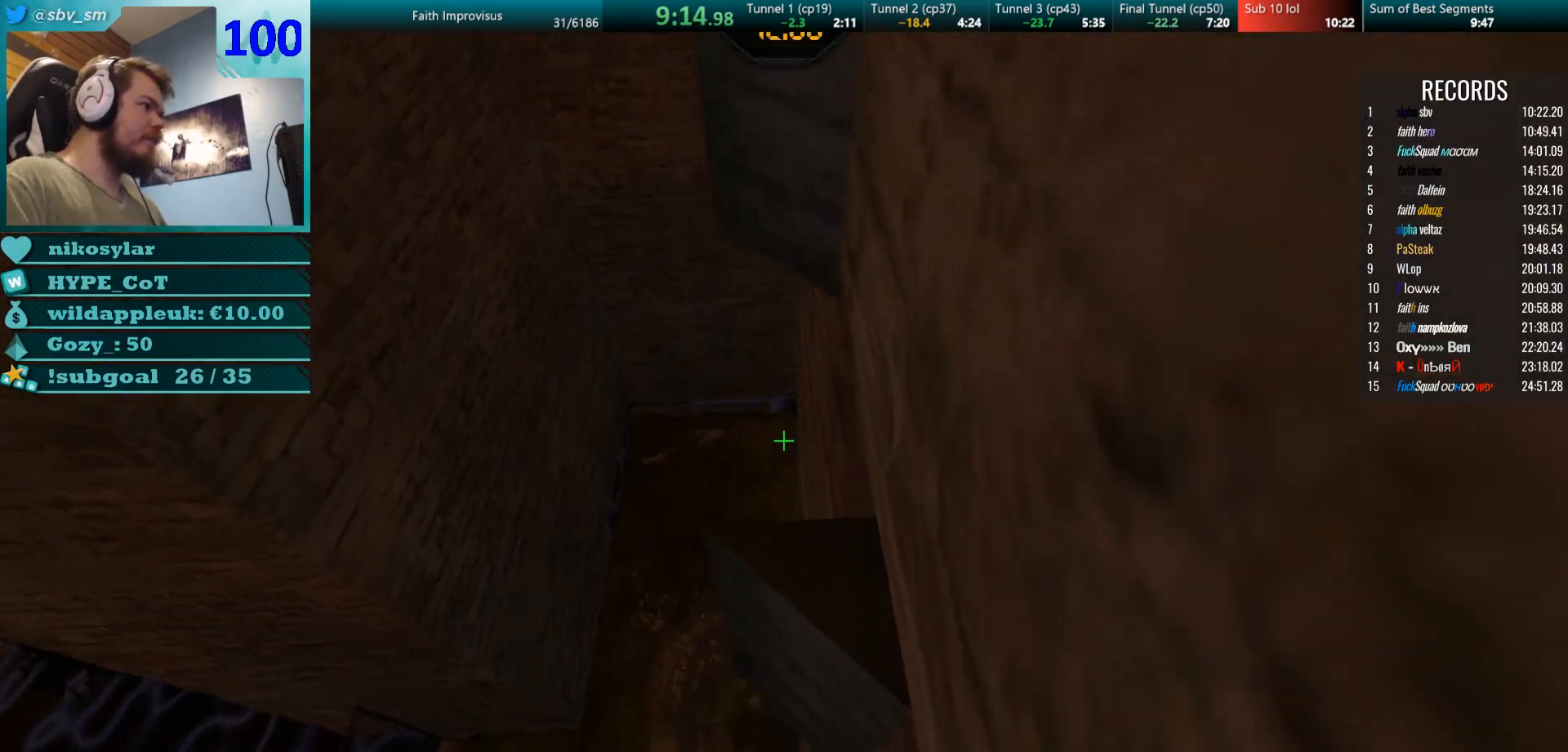
{"keys": [], "mouse": [], "events": [[200, "mouse_right", "down"], [367, "mouse_right", "up"]]}
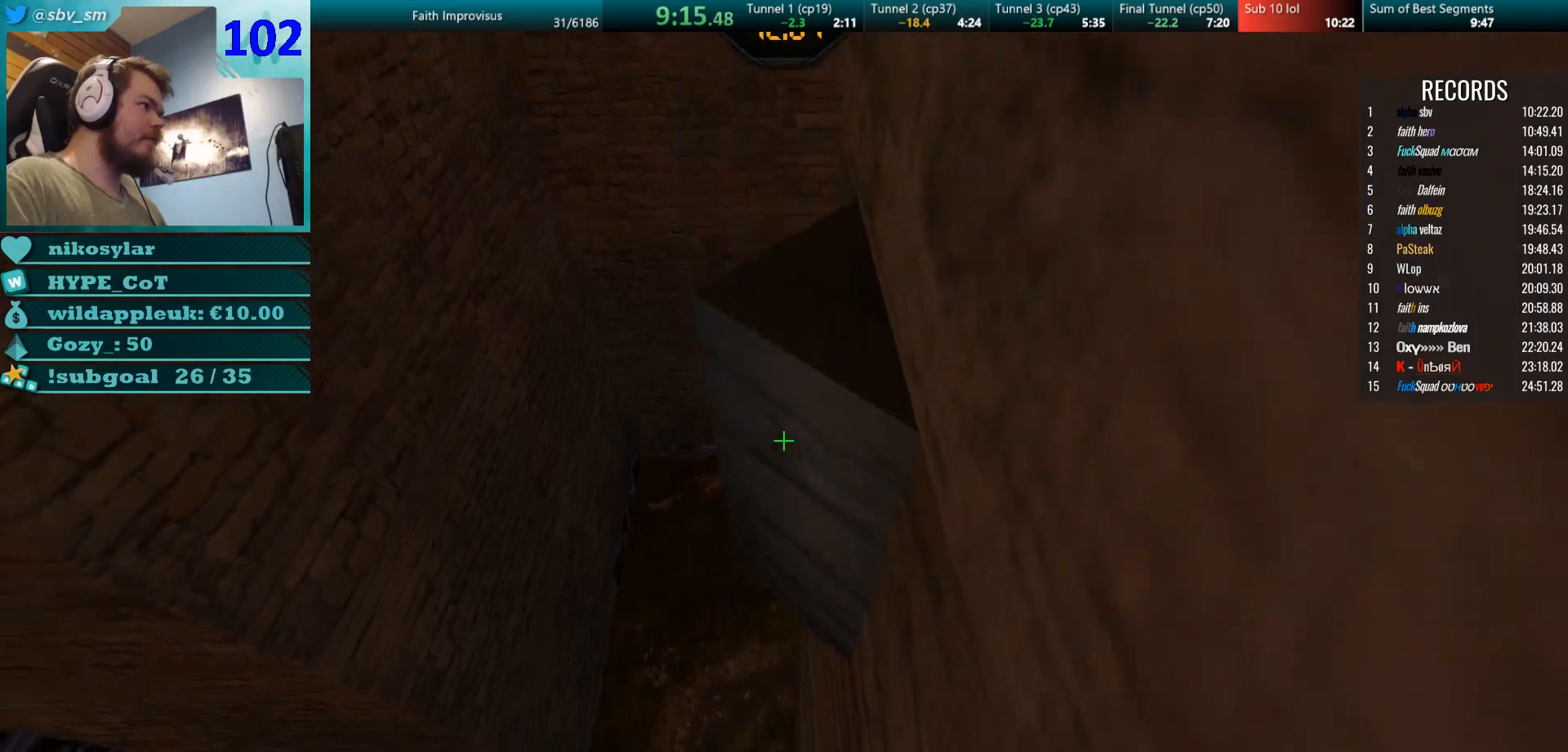
{"keys": [], "mouse": [], "events": [[167, "d", "down"], [251, "d", "up"]]}
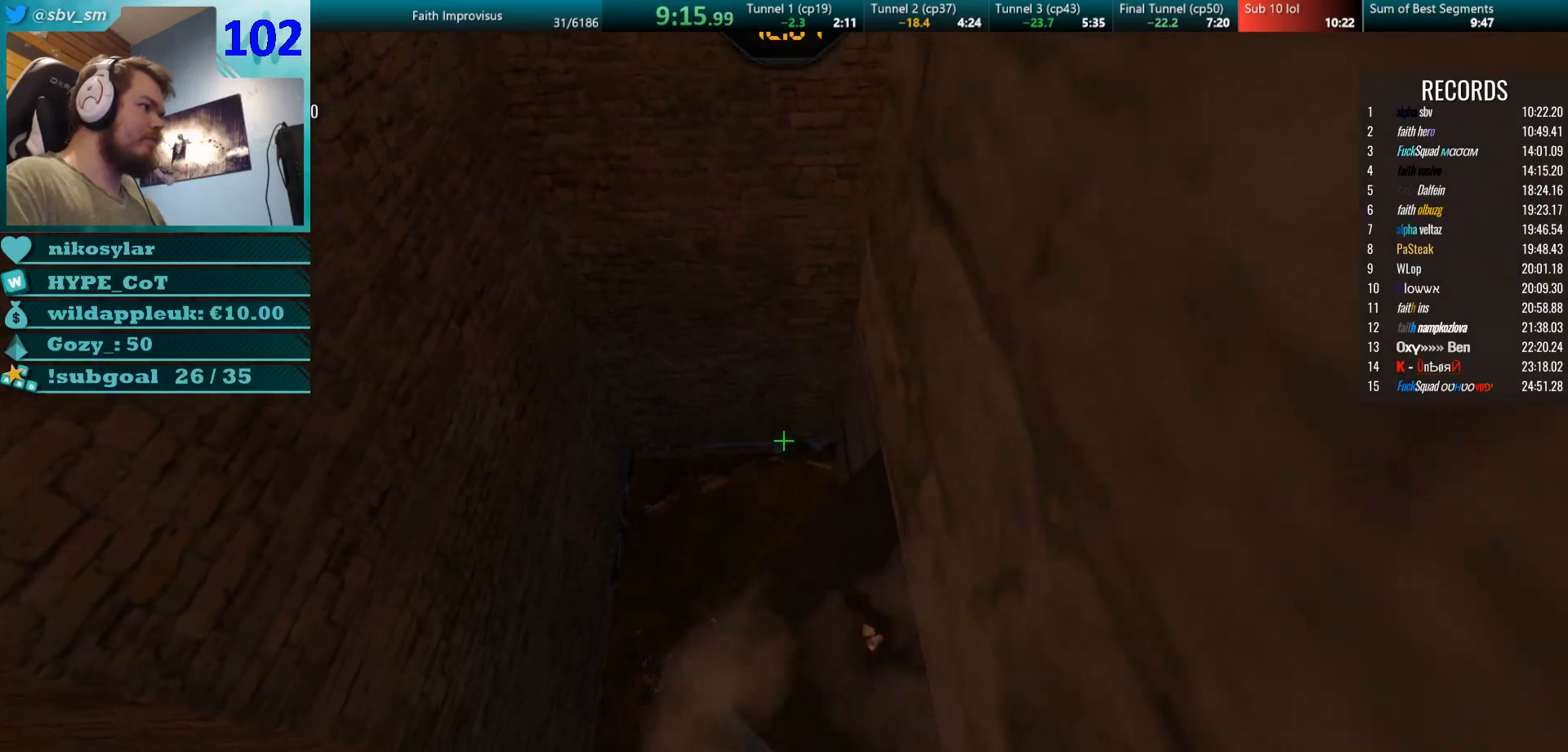
{"keys": [], "mouse": [], "events": [[117, "w", "down"], [200, "w", "up"], [300, "mouse_right", "down"], [467, "mouse_right", "up"]]}
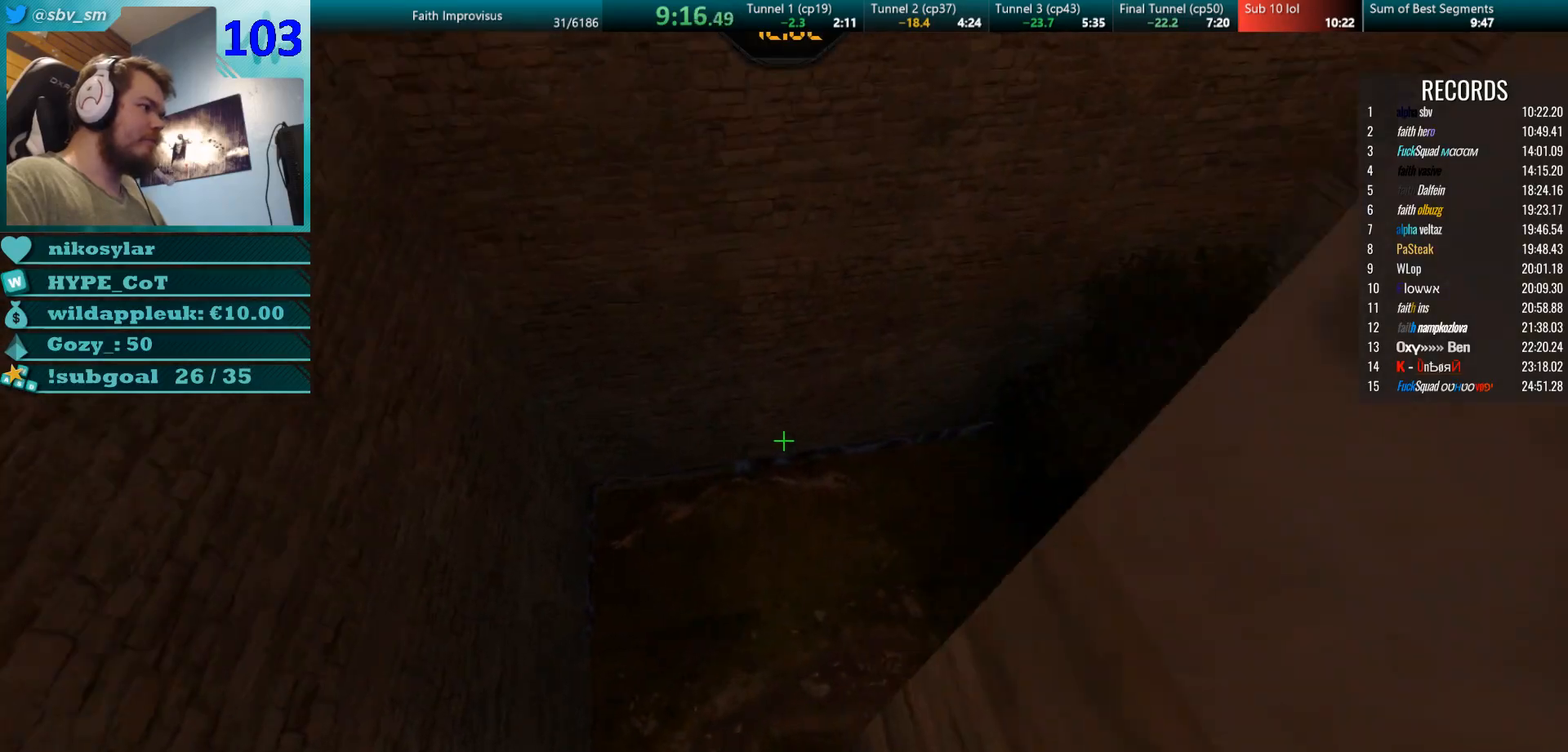
{"keys": ["d", "w"], "mouse": [], "events": [[17, "d", "down"], [334, "w", "down"], [401, "w", "up"], [484, "w", "down"]]}
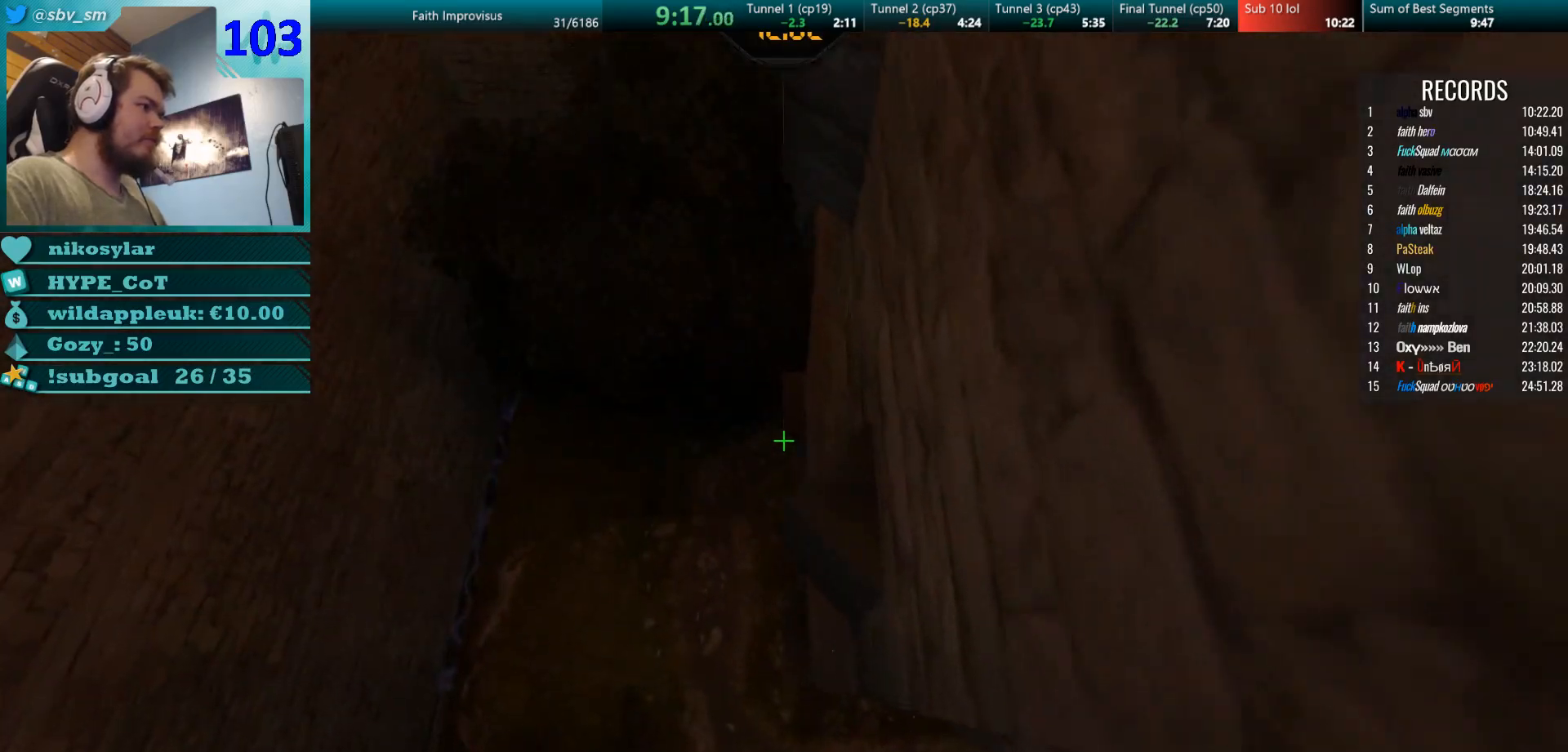
{"keys": ["w"], "mouse": [], "events": [[200, "w", "up"], [234, "d", "up"], [467, "w", "down"]]}
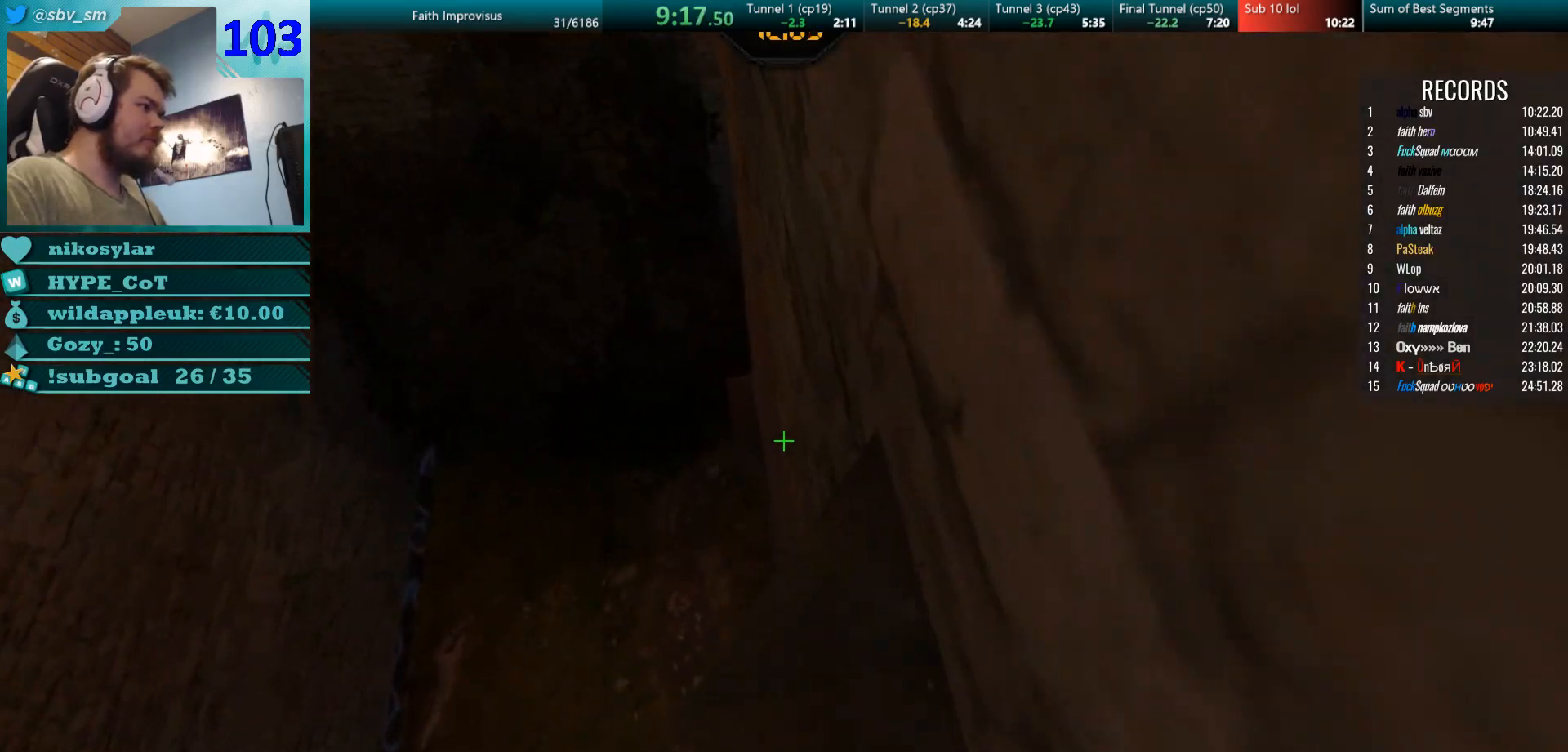
{"keys": [], "mouse": [], "events": [[67, "w", "up"], [84, "mouse_right", "down"], [184, "d", "down"], [184, "s", "down"], [284, "mouse_right", "up"], [284, "s", "up"], [468, "d", "up"]]}
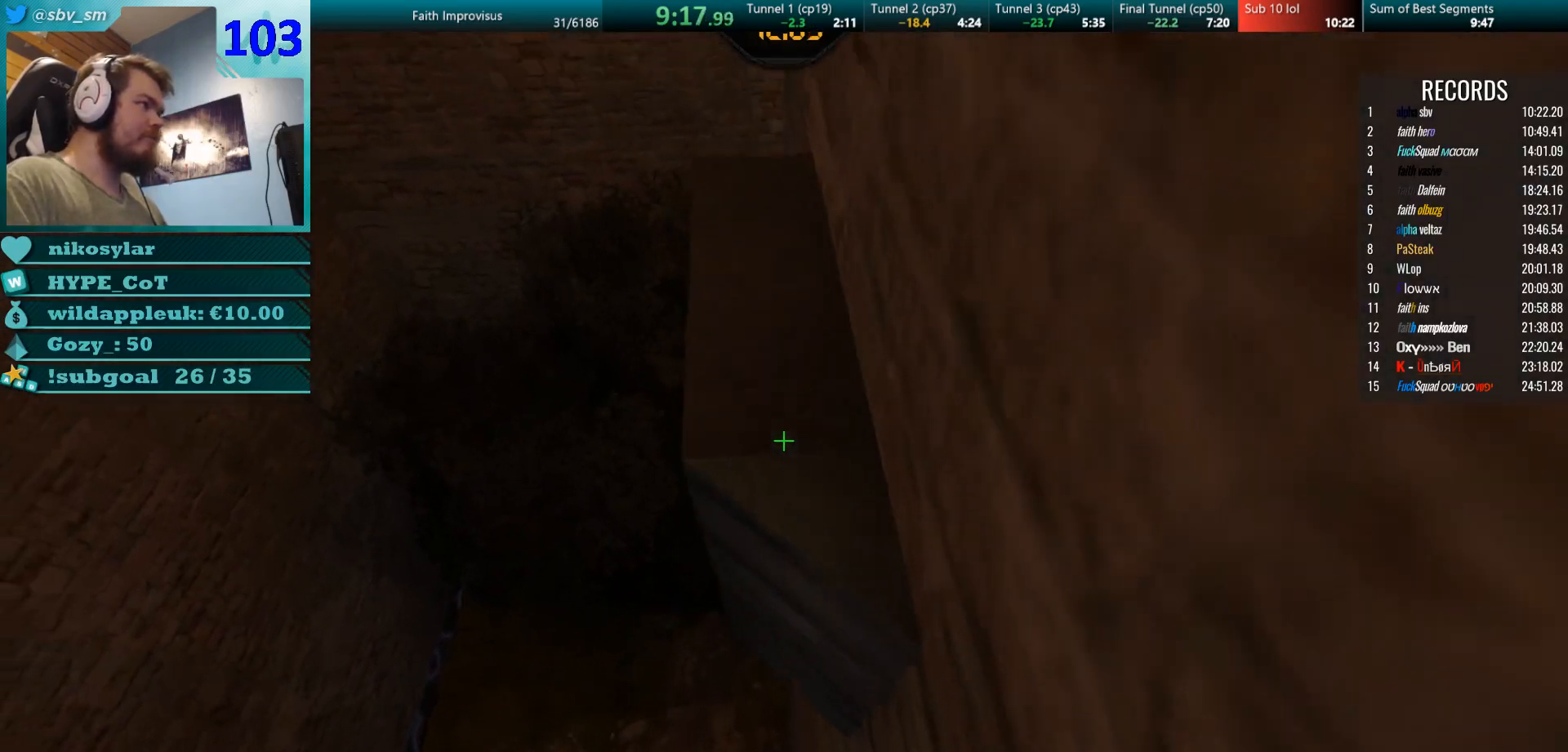
{"keys": ["s"], "mouse": [], "events": [[33, "w", "down"], [350, "w", "up"], [434, "s", "down"]]}
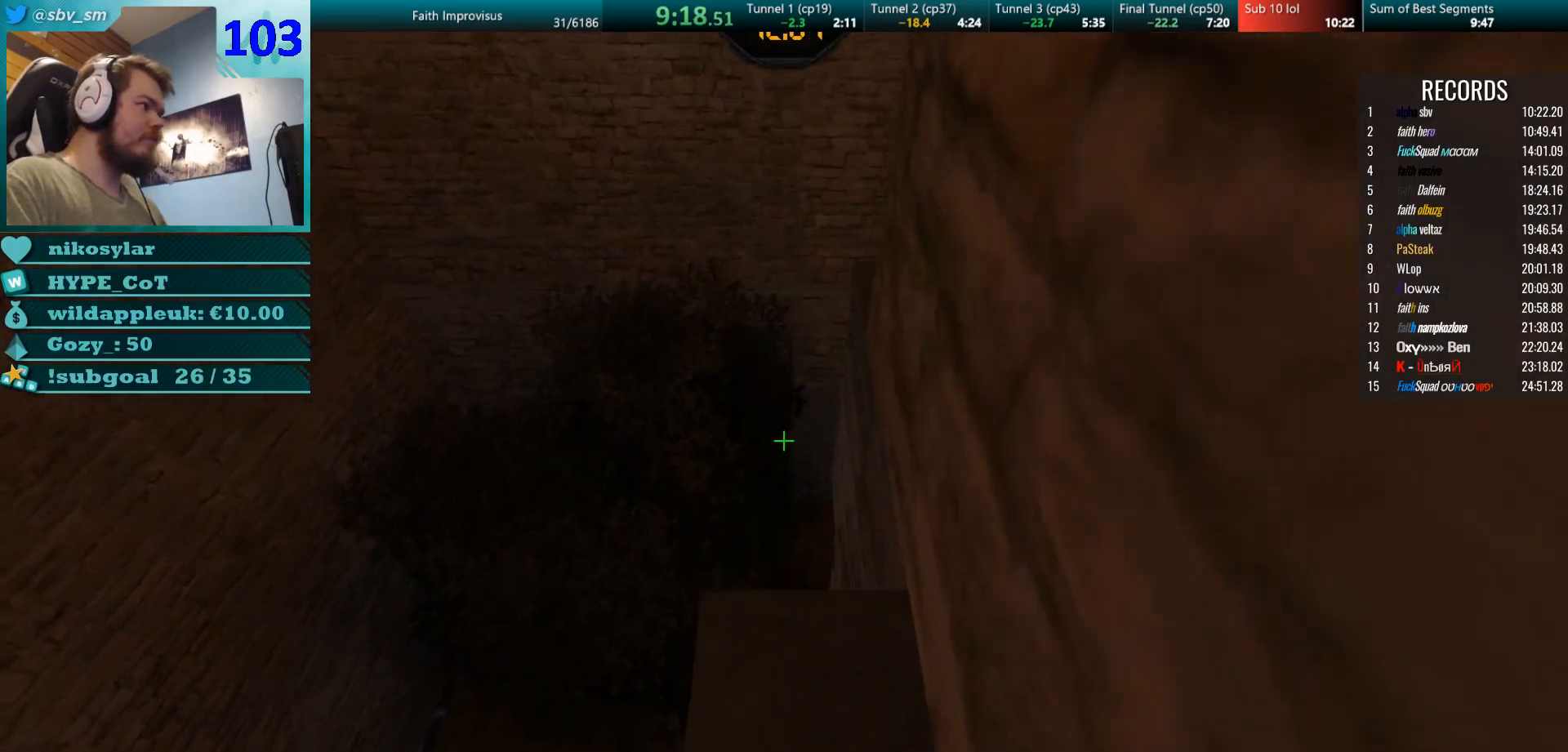
{"keys": ["a", "w"], "mouse": ["right"], "events": [[67, "d", "down"], [101, "mouse_left", "down"], [101, "s", "up"], [167, "mouse_right", "down"], [251, "mouse_left", "up"], [317, "mouse_right", "up"], [334, "mouse_right", "down"], [334, "w", "down"], [451, "a", "down"], [451, "d", "up"]]}
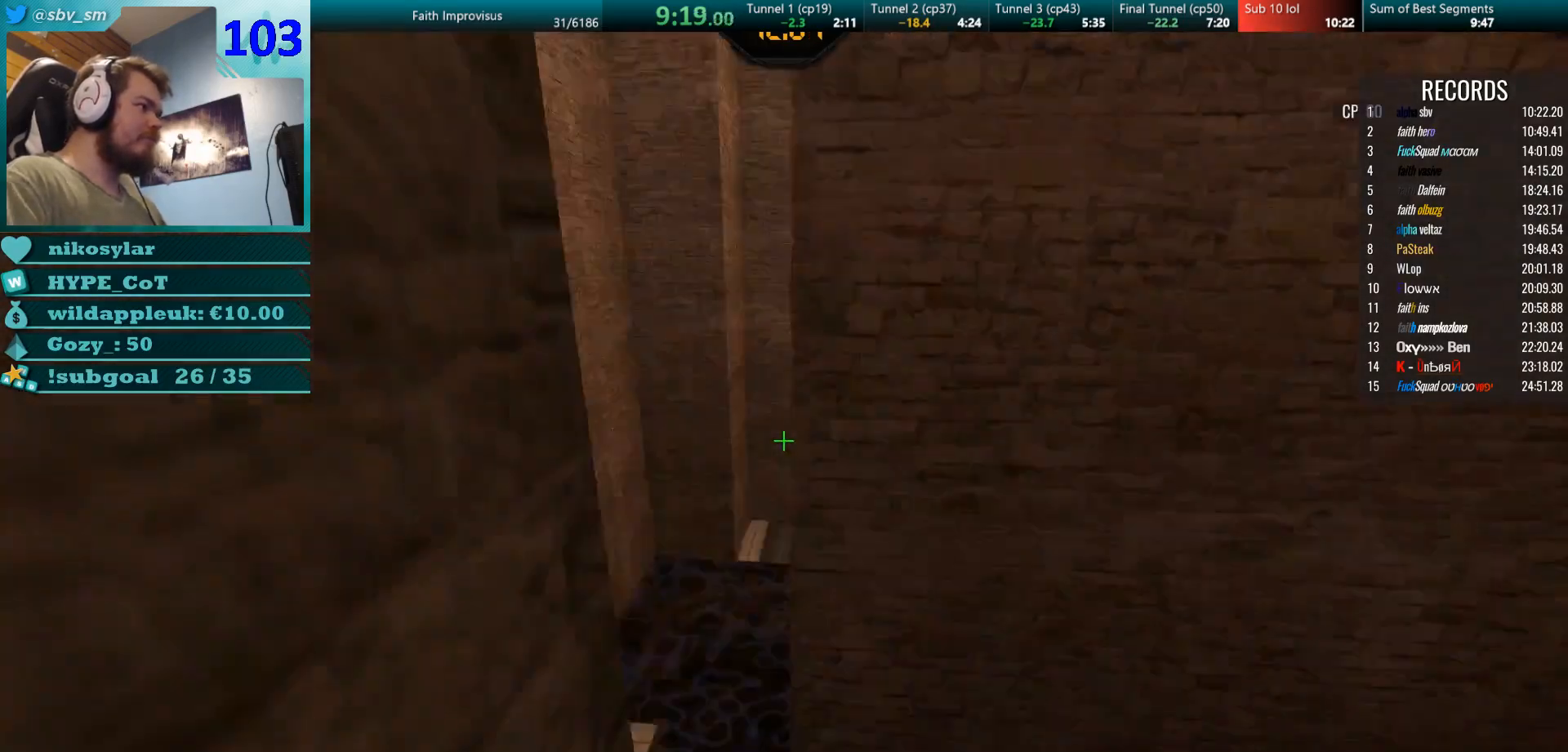
{"keys": ["a"], "mouse": [], "events": [[17, "w", "up"], [83, "mouse_right", "up"], [83, "w", "down"], [217, "w", "up"], [300, "w", "down"], [400, "w", "up"]]}
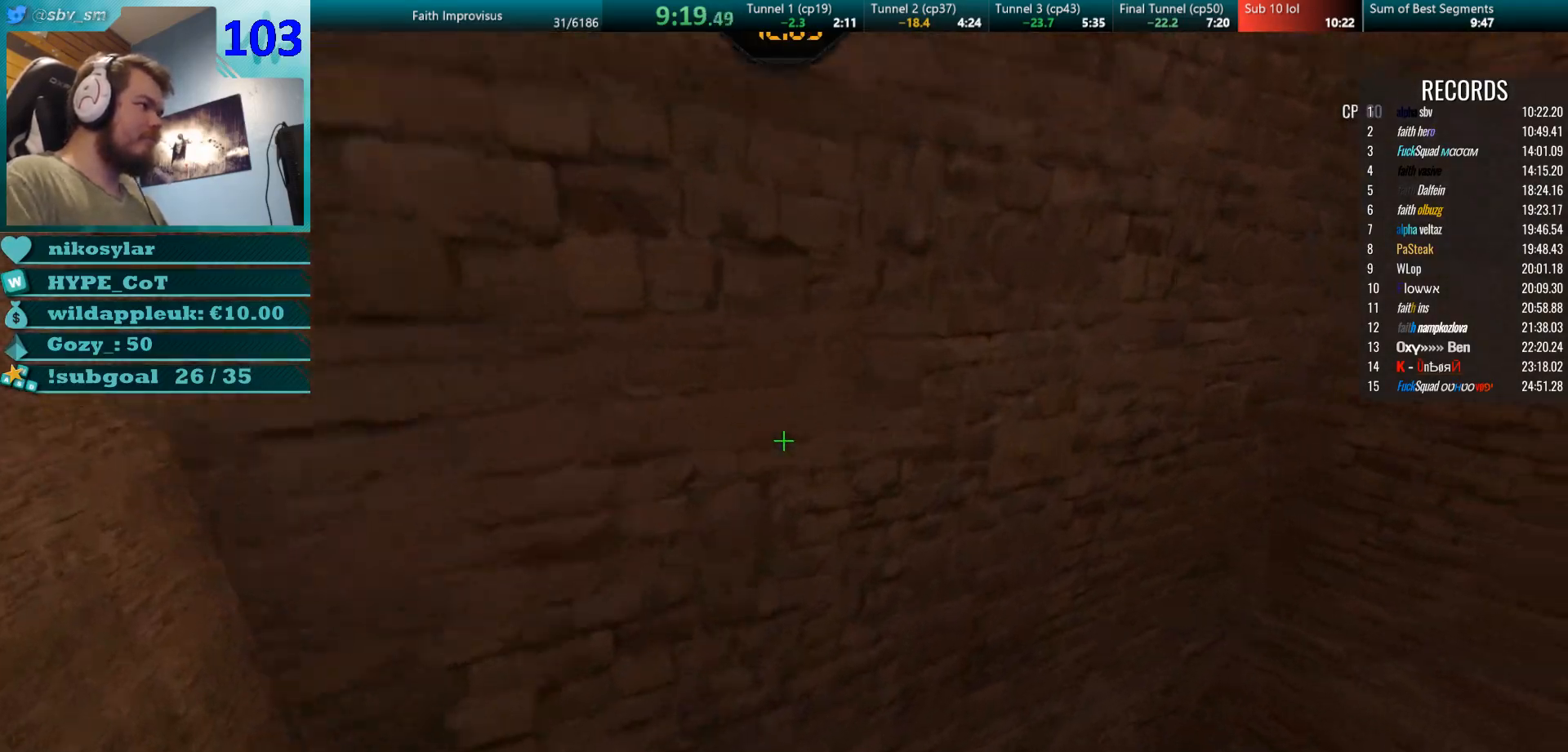
{"keys": ["a"], "mouse": [], "events": [[117, "mouse_left", "down"], [401, "mouse_left", "up"]]}
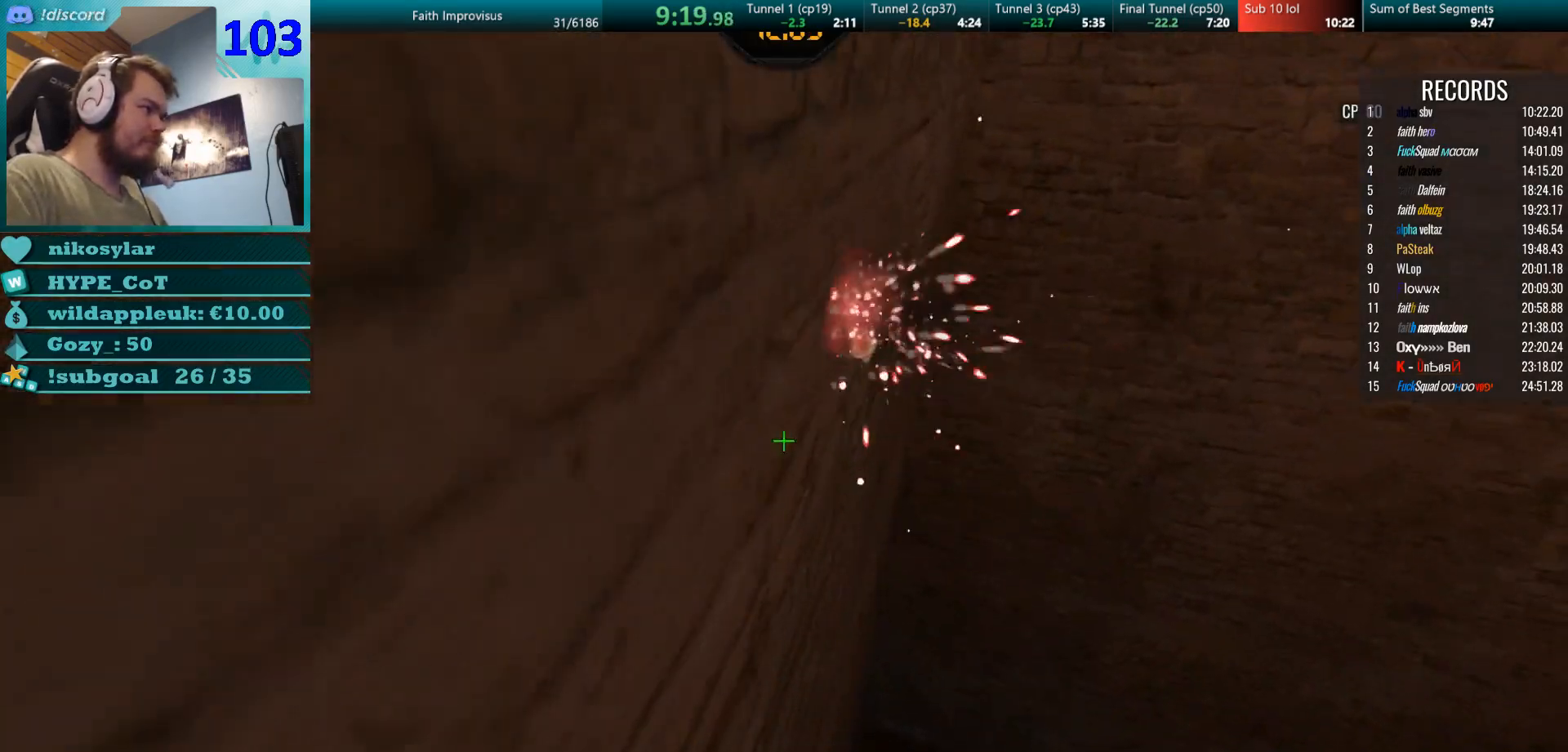
{"keys": ["a"], "mouse": [], "events": [[17, "mouse_left", "down"], [67, "mouse_right", "down"], [200, "mouse_left", "up"], [317, "mouse_right", "up"]]}
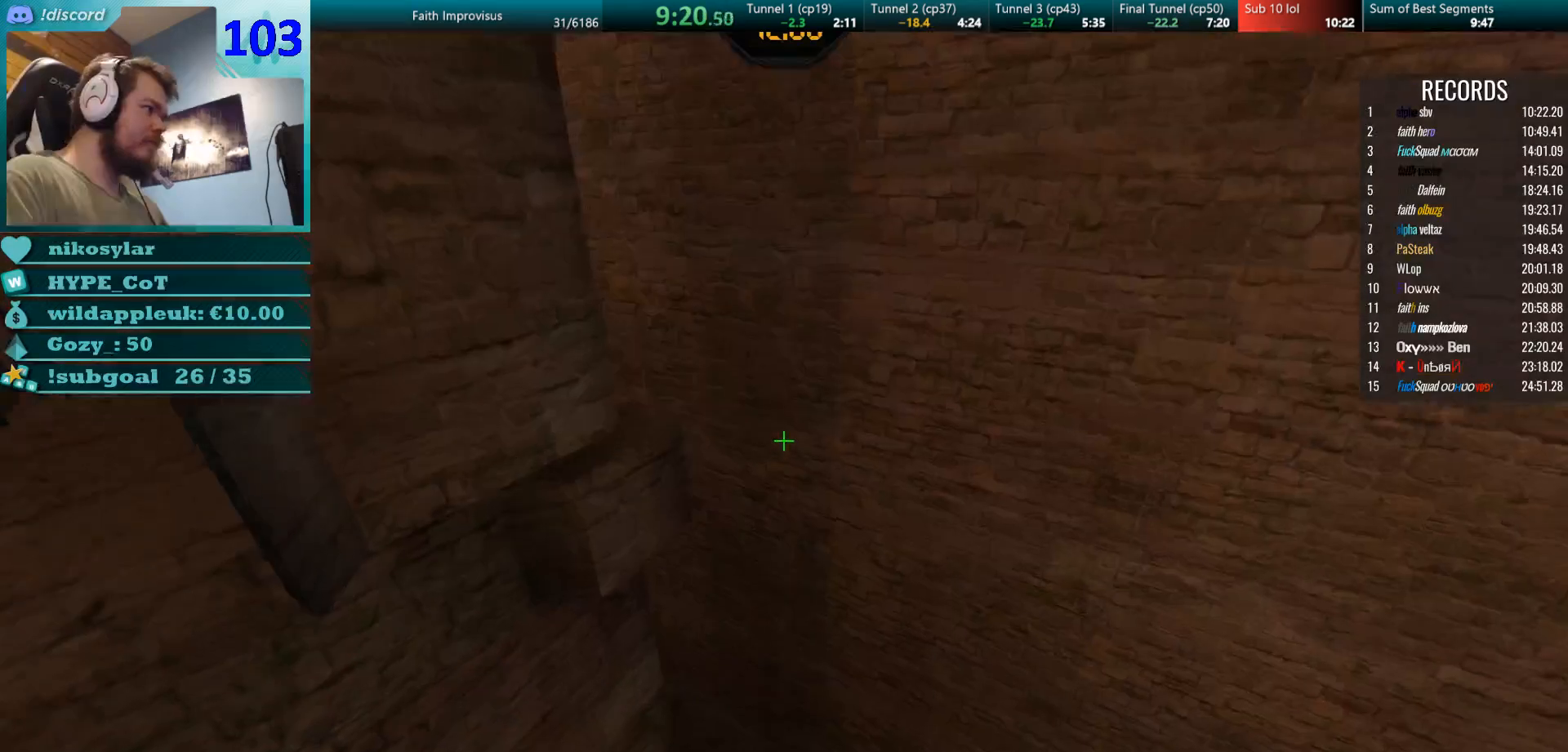
{"keys": ["w"], "mouse": [], "events": [[301, "w", "down"], [451, "a", "up"]]}
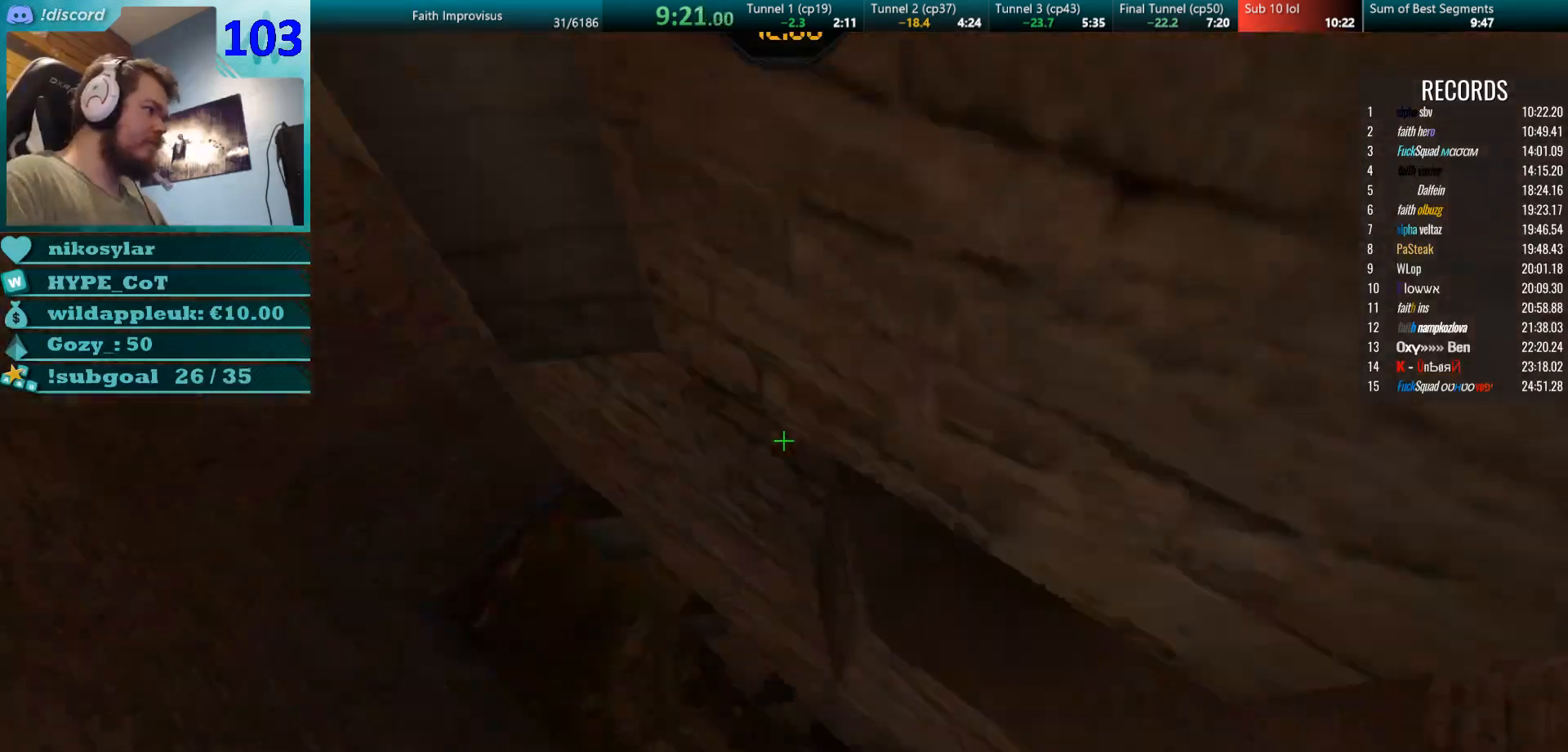
{"keys": [], "mouse": [], "events": [[50, "w", "up"], [300, "w", "down"], [417, "w", "up"]]}
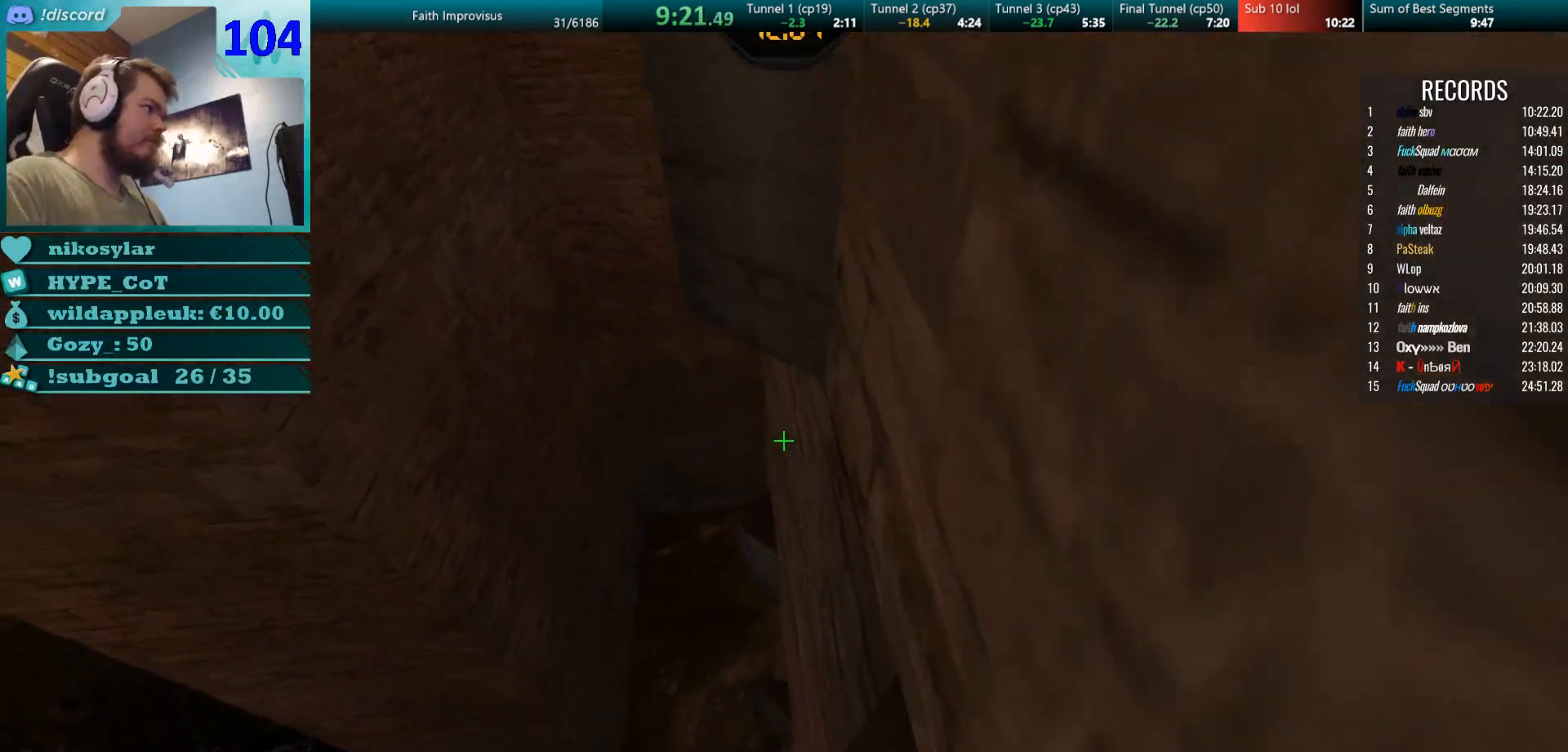
{"keys": [], "mouse": [], "events": [[17, "mouse_right", "down"], [151, "mouse_right", "up"], [401, "d", "down"], [501, "d", "up"]]}
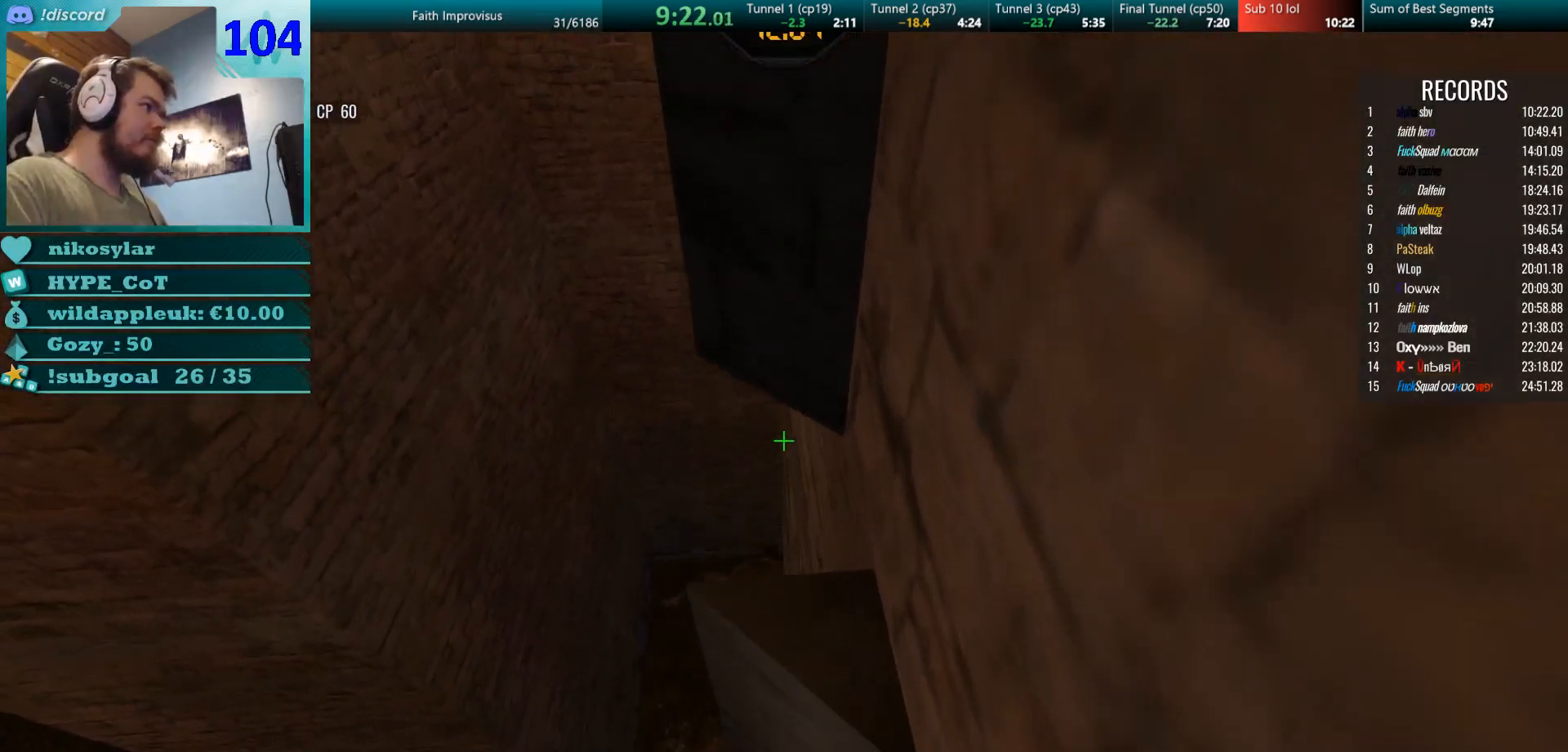
{"keys": [], "mouse": [], "events": [[300, "mouse_right", "down"], [450, "mouse_right", "up"]]}